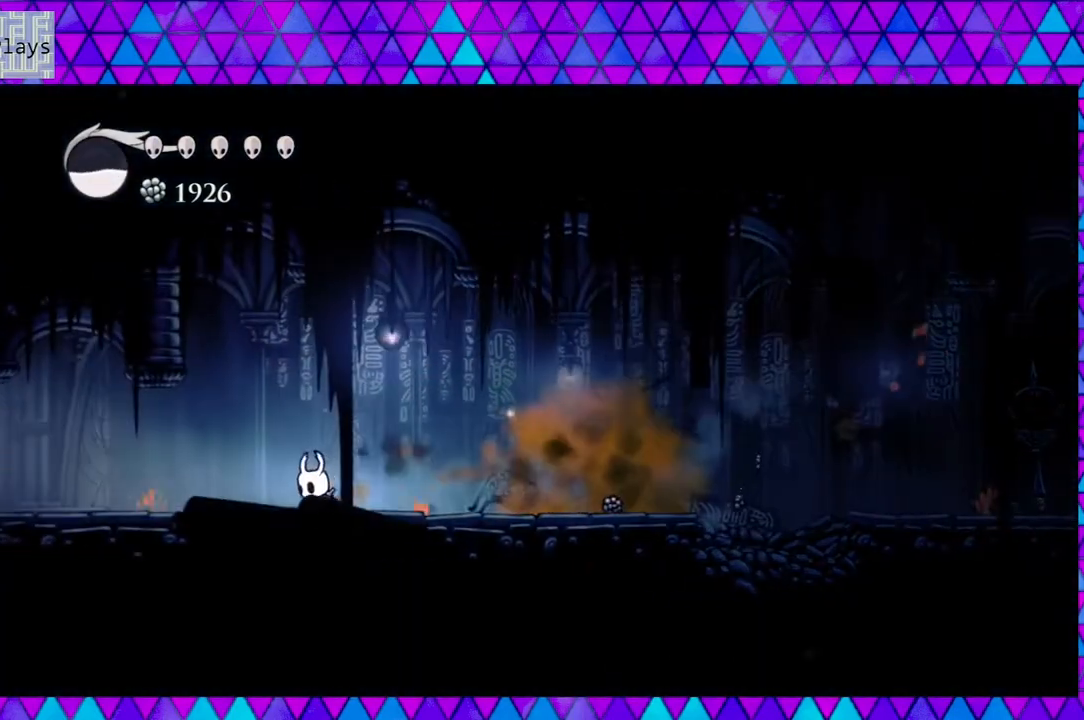
Gameplay with a controller (Nintendo layout); each line is a JSON object with the inputs held at the frame after it. "events" lists button and stick changes between this image and that frame as [ms after this image, input, new state], when the widget could be followed in between. Not read: L3 R3.
{"buttons": ["R2", "DPAD_LEFT"], "left_stick": "center", "right_stick": "center", "events": [[117, "R2", "up"], [367, "R2", "down"]]}
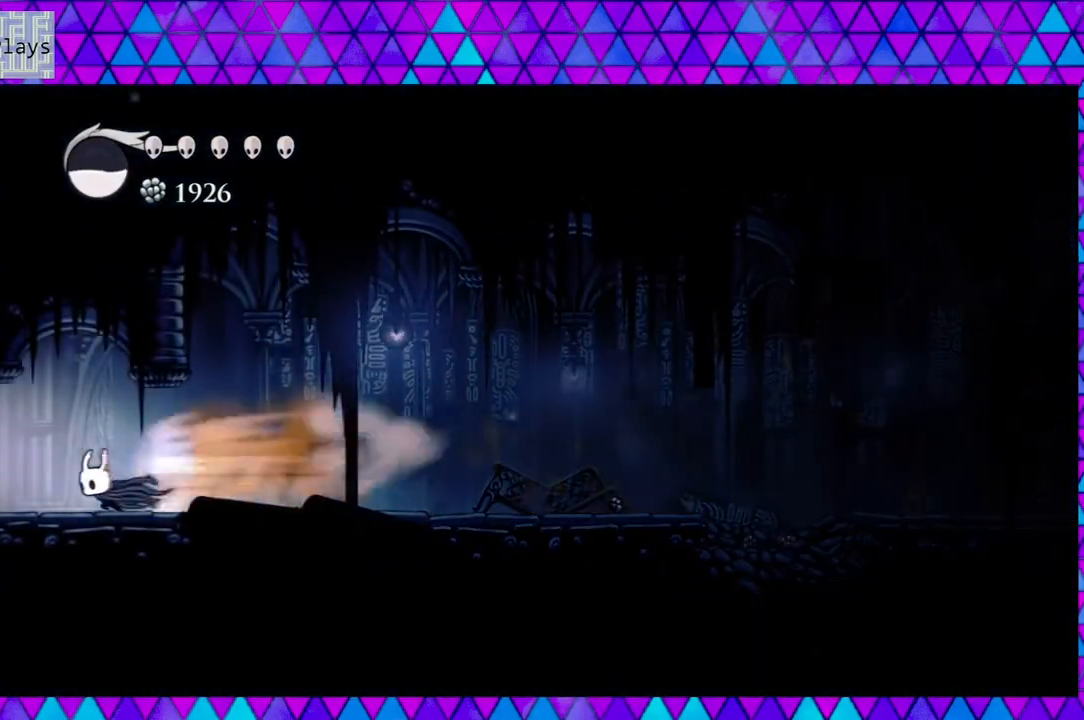
{"buttons": ["DPAD_LEFT"], "left_stick": "center", "right_stick": "center", "events": [[317, "R2", "up"]]}
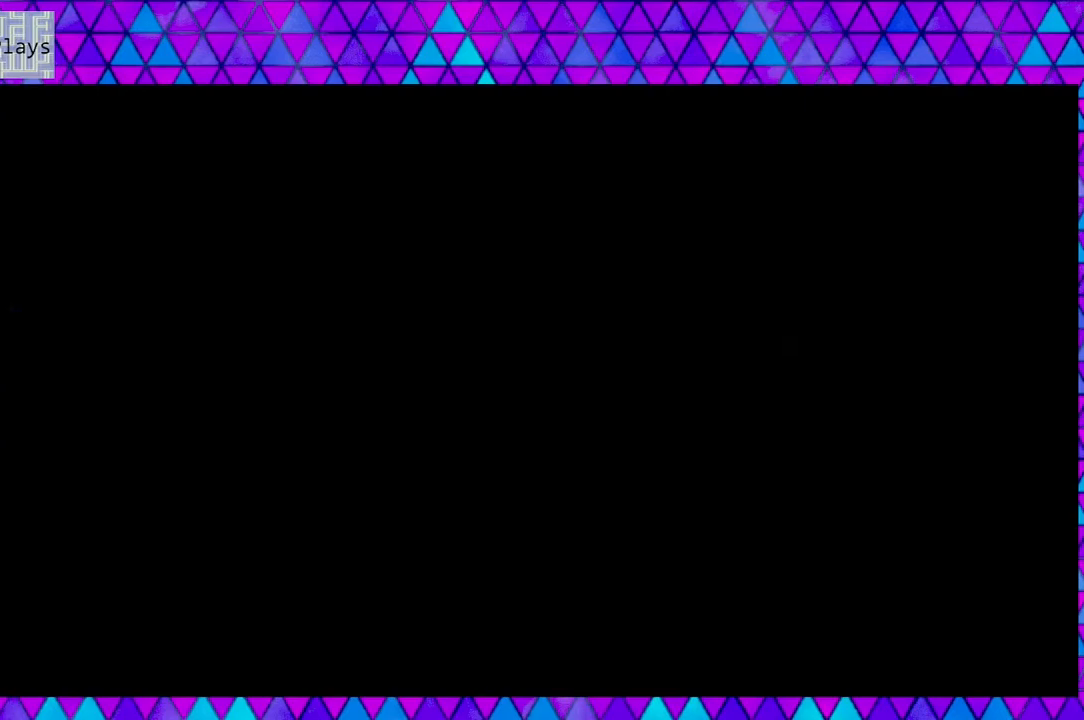
{"buttons": [], "left_stick": "center", "right_stick": "center", "events": [[333, "DPAD_LEFT", "up"]]}
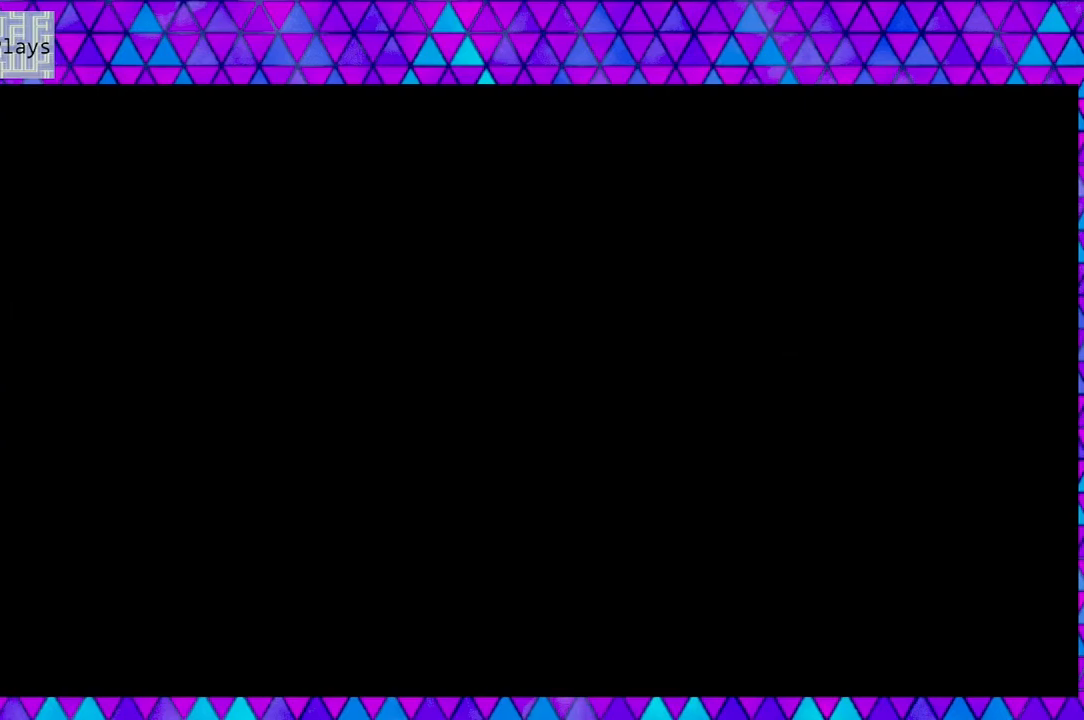
{"buttons": [], "left_stick": "center", "right_stick": "center", "events": []}
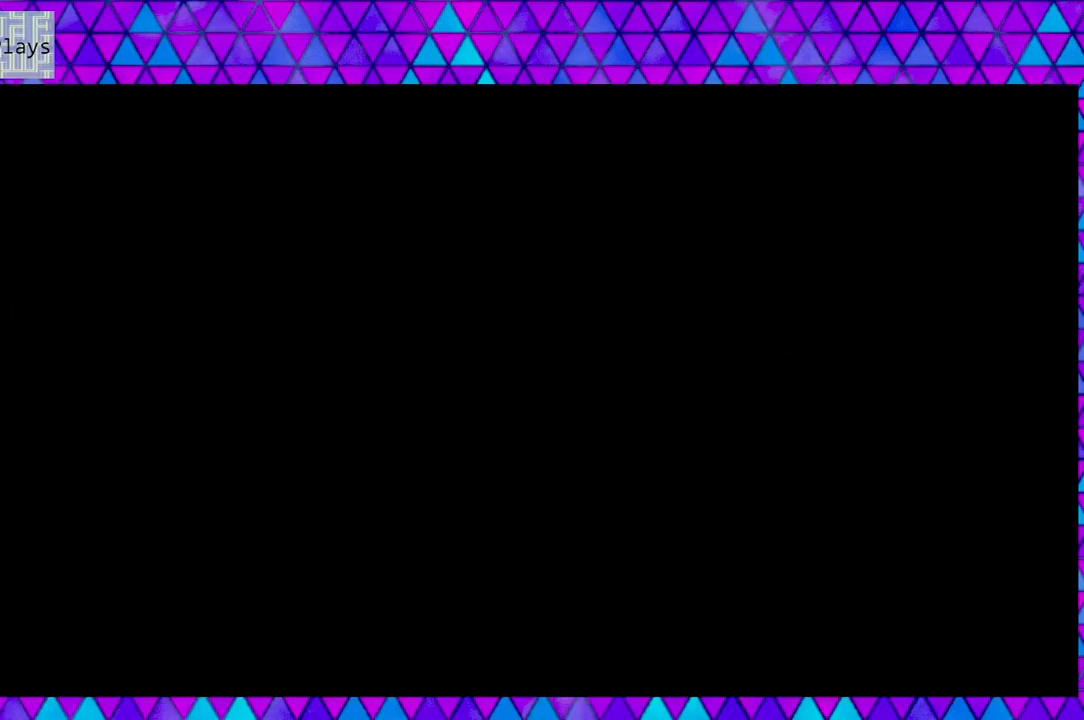
{"buttons": [], "left_stick": "center", "right_stick": "center", "events": []}
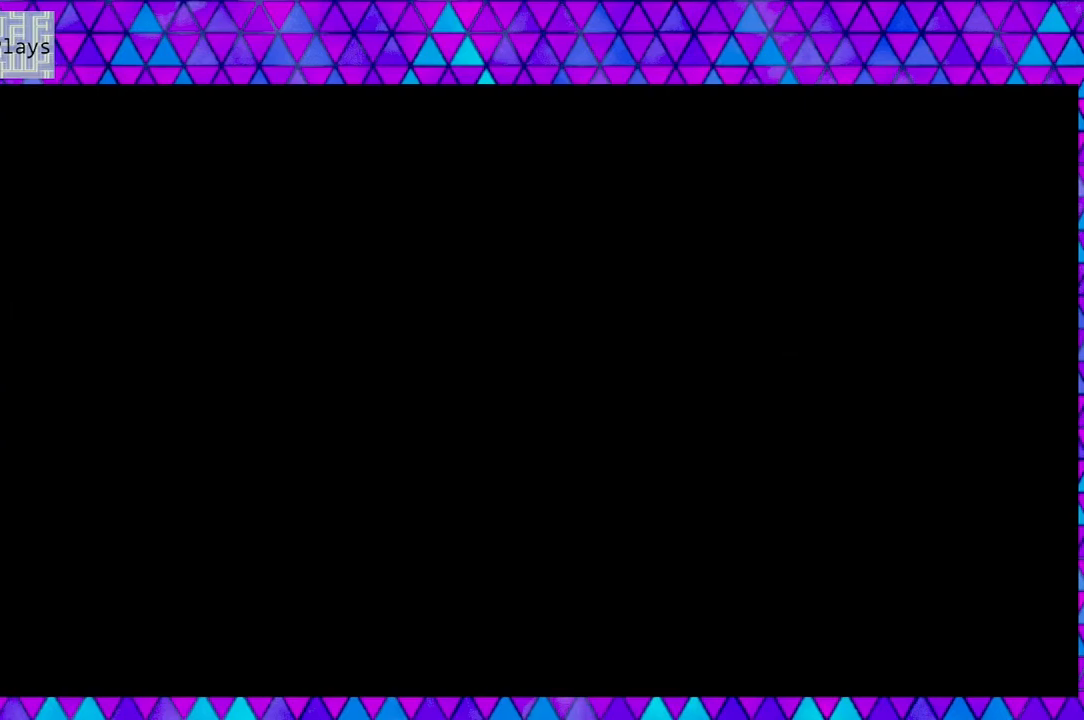
{"buttons": [], "left_stick": "center", "right_stick": "center", "events": []}
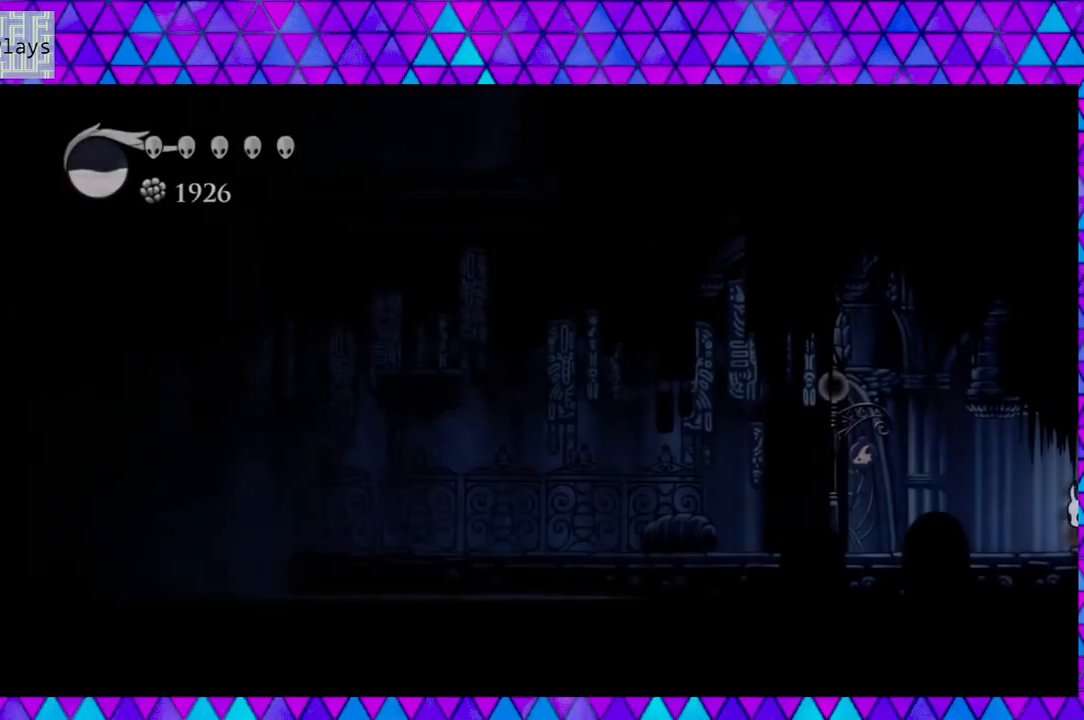
{"buttons": ["DPAD_LEFT"], "left_stick": "center", "right_stick": "center", "events": [[250, "DPAD_LEFT", "down"]]}
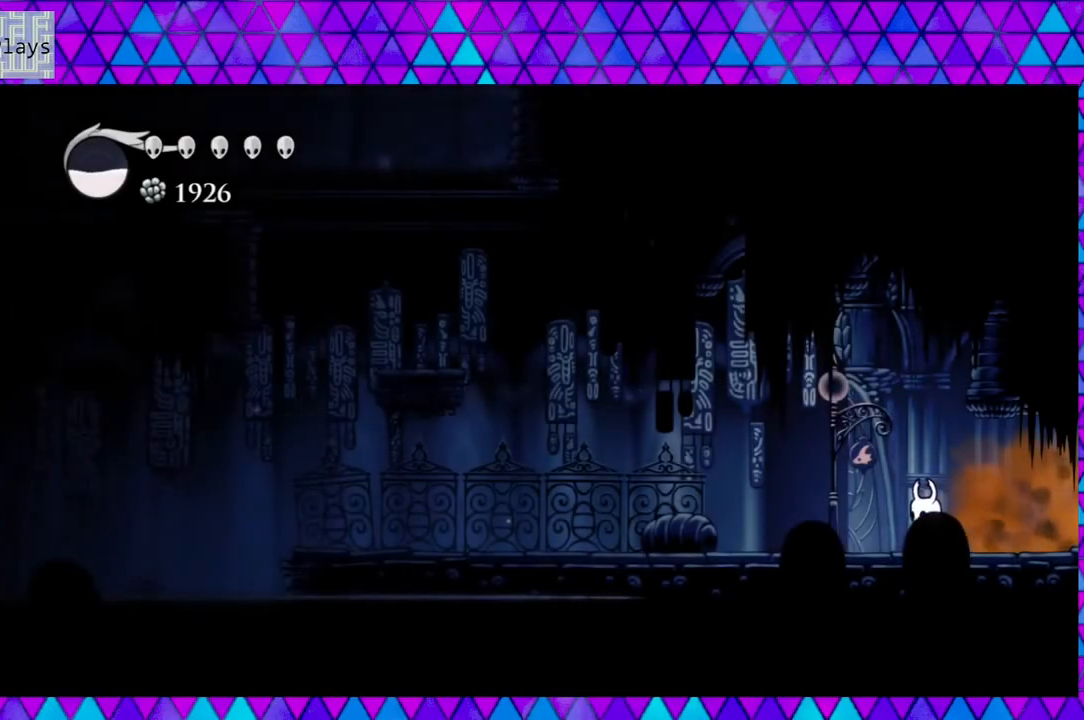
{"buttons": ["DPAD_LEFT"], "left_stick": "center", "right_stick": "center", "events": [[117, "R2", "down"], [500, "R2", "up"]]}
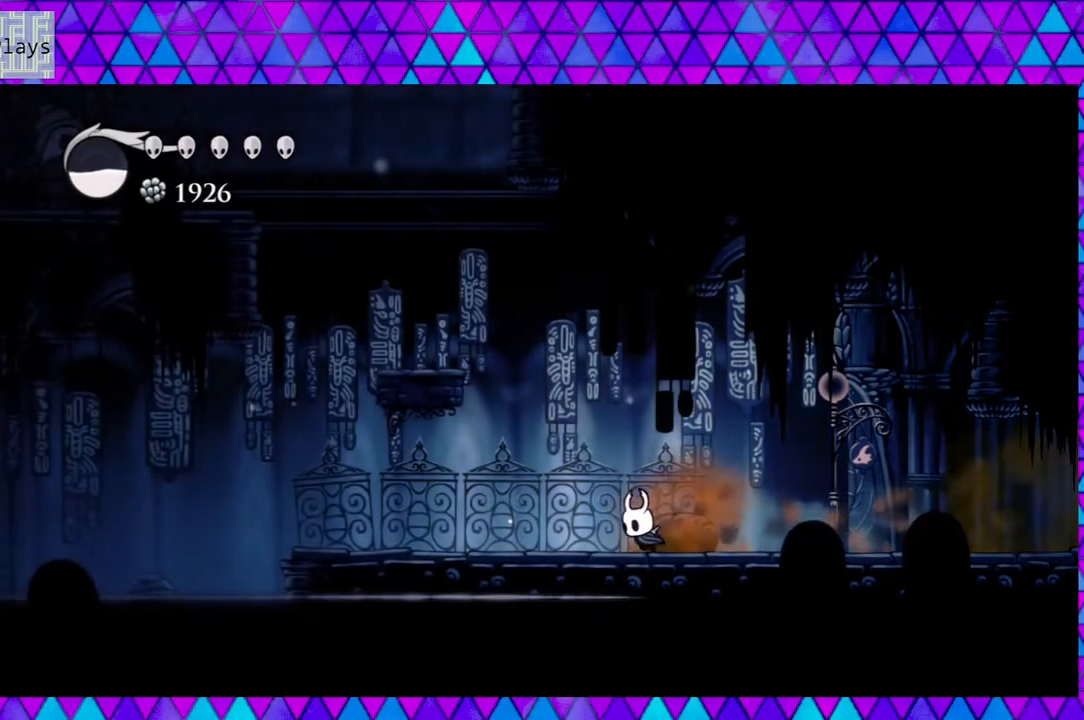
{"buttons": ["B", "DPAD_LEFT"], "left_stick": "center", "right_stick": "center", "events": [[33, "B", "down"]]}
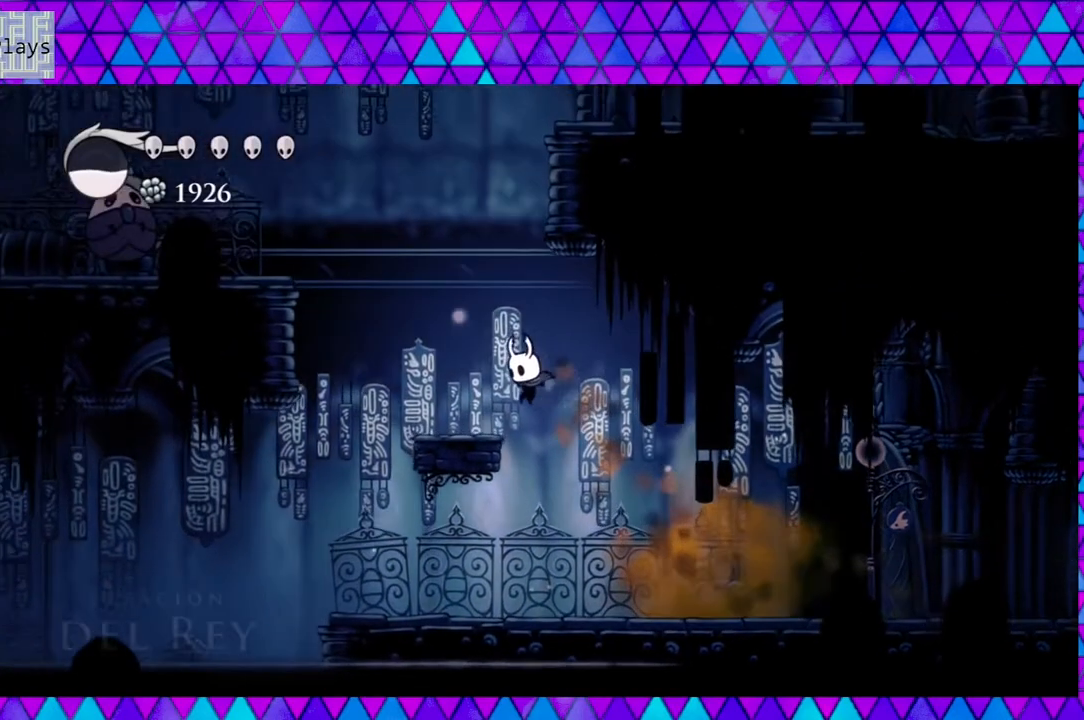
{"buttons": ["B"], "left_stick": "center", "right_stick": "center", "events": [[200, "B", "up"], [283, "DPAD_LEFT", "up"], [317, "B", "down"]]}
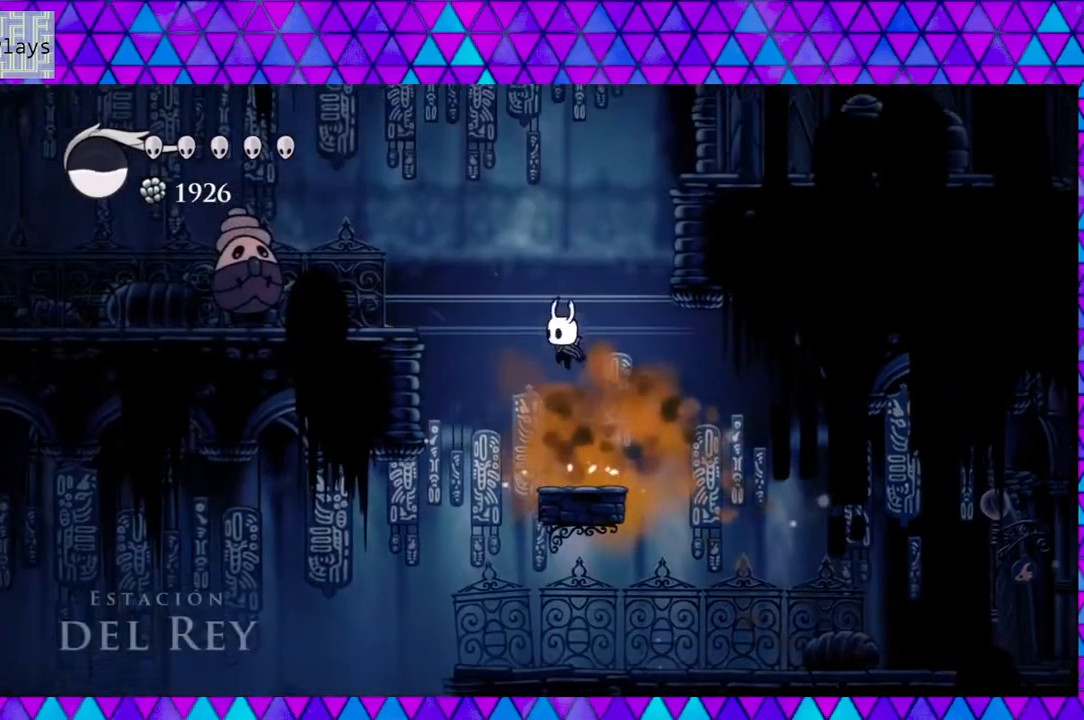
{"buttons": ["B", "DPAD_RIGHT"], "left_stick": "center", "right_stick": "center", "events": [[200, "B", "up"], [267, "B", "down"], [267, "DPAD_RIGHT", "down"]]}
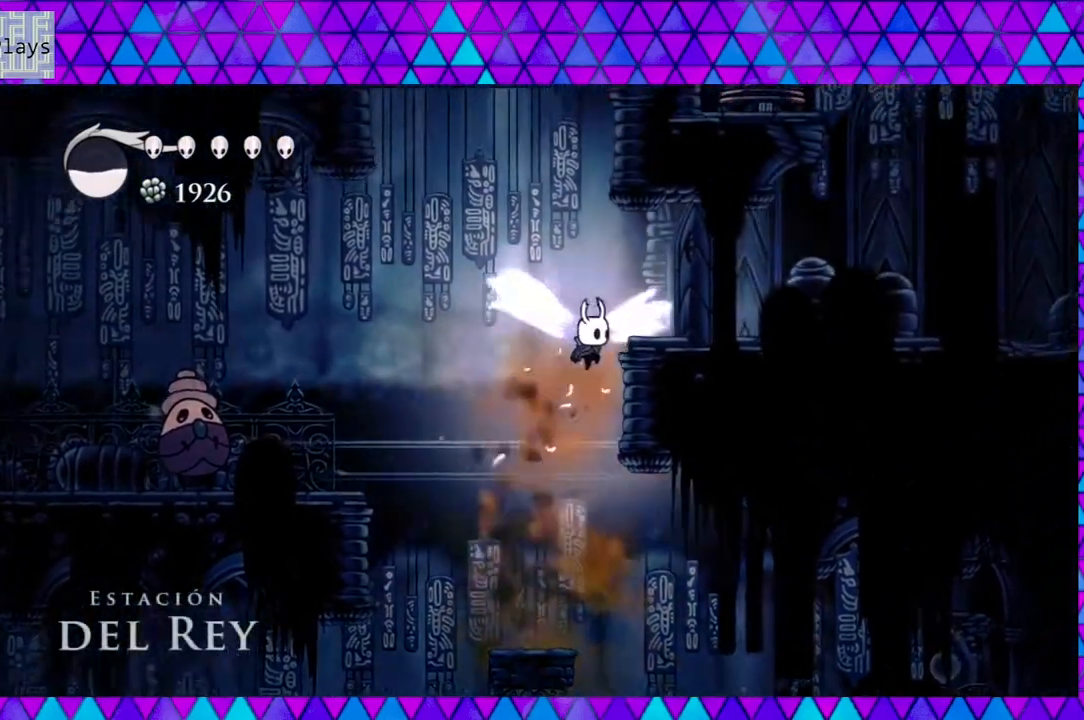
{"buttons": [], "left_stick": "center", "right_stick": "center", "events": [[283, "B", "up"], [367, "DPAD_RIGHT", "up"]]}
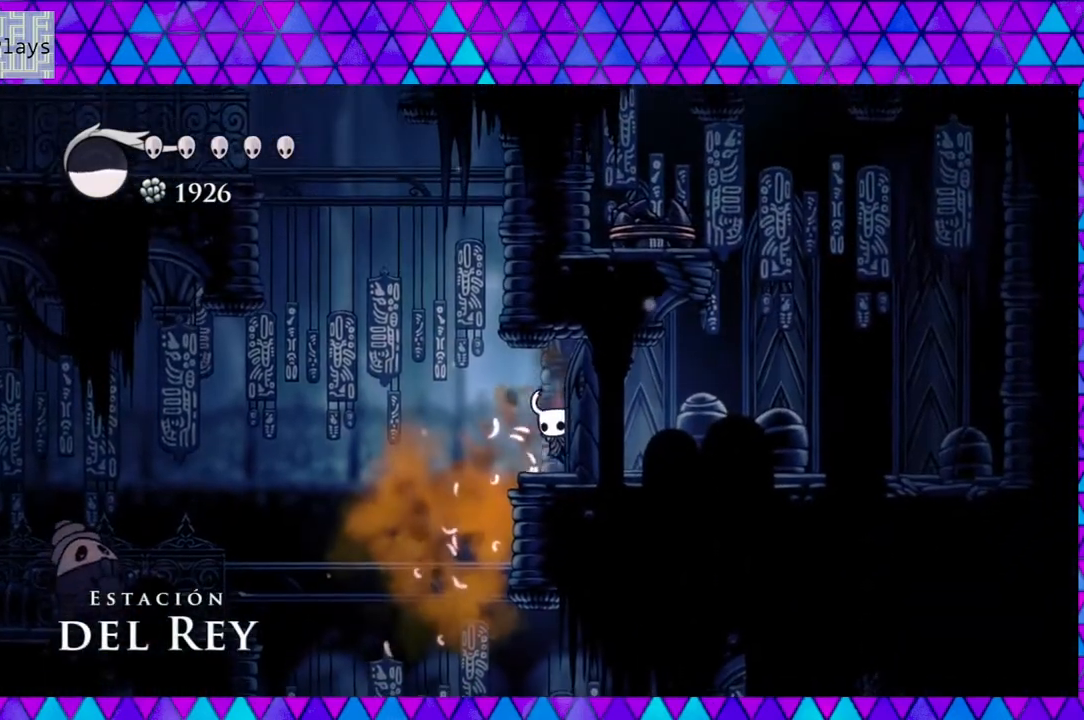
{"buttons": ["B", "DPAD_LEFT"], "left_stick": "center", "right_stick": "center", "events": [[33, "DPAD_LEFT", "down"], [133, "B", "down"]]}
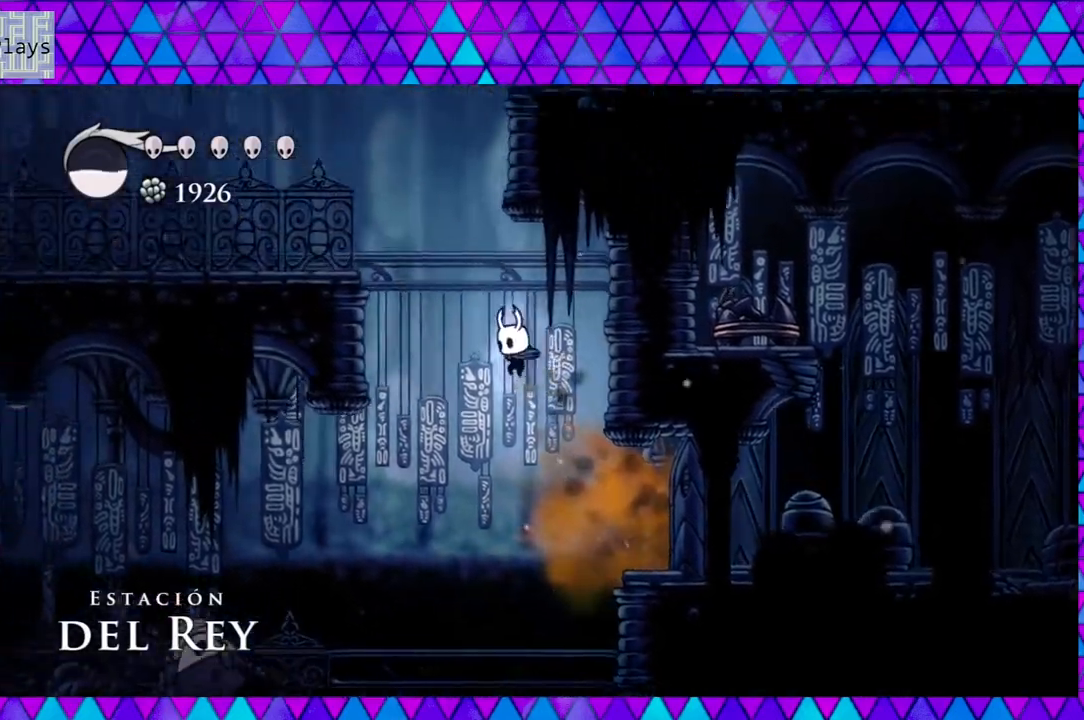
{"buttons": ["B", "DPAD_LEFT"], "left_stick": "center", "right_stick": "center", "events": [[133, "B", "up"], [150, "B", "down"]]}
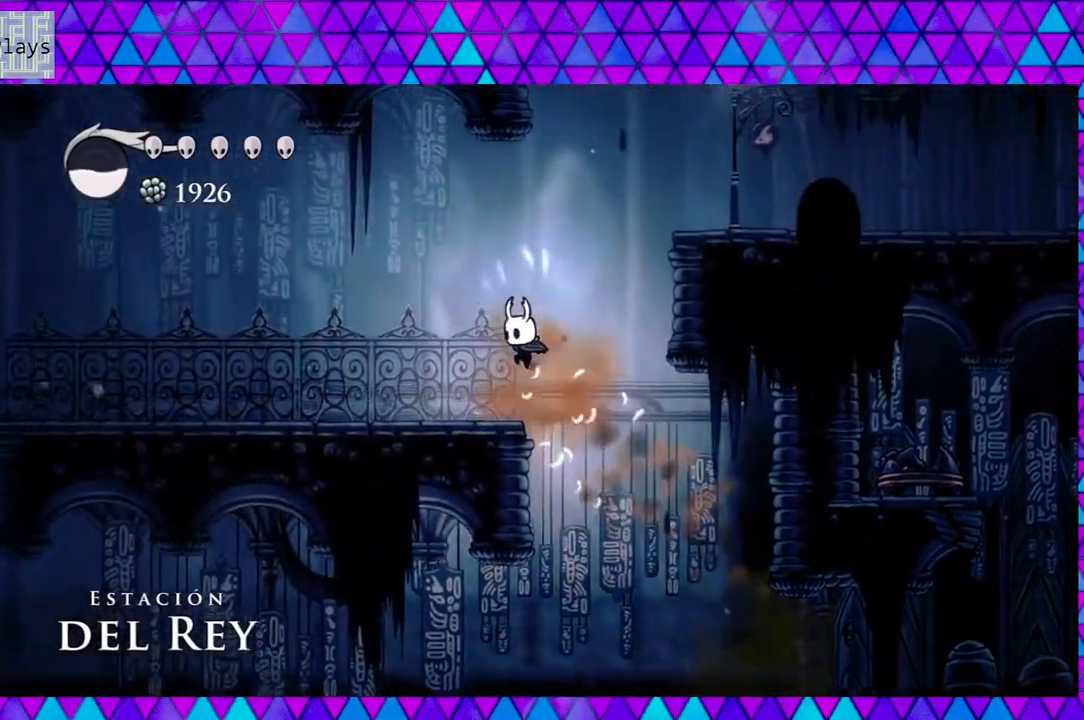
{"buttons": ["B", "DPAD_RIGHT"], "left_stick": "center", "right_stick": "center", "events": [[50, "B", "up"], [267, "DPAD_LEFT", "up"], [383, "DPAD_RIGHT", "down"], [417, "B", "down"]]}
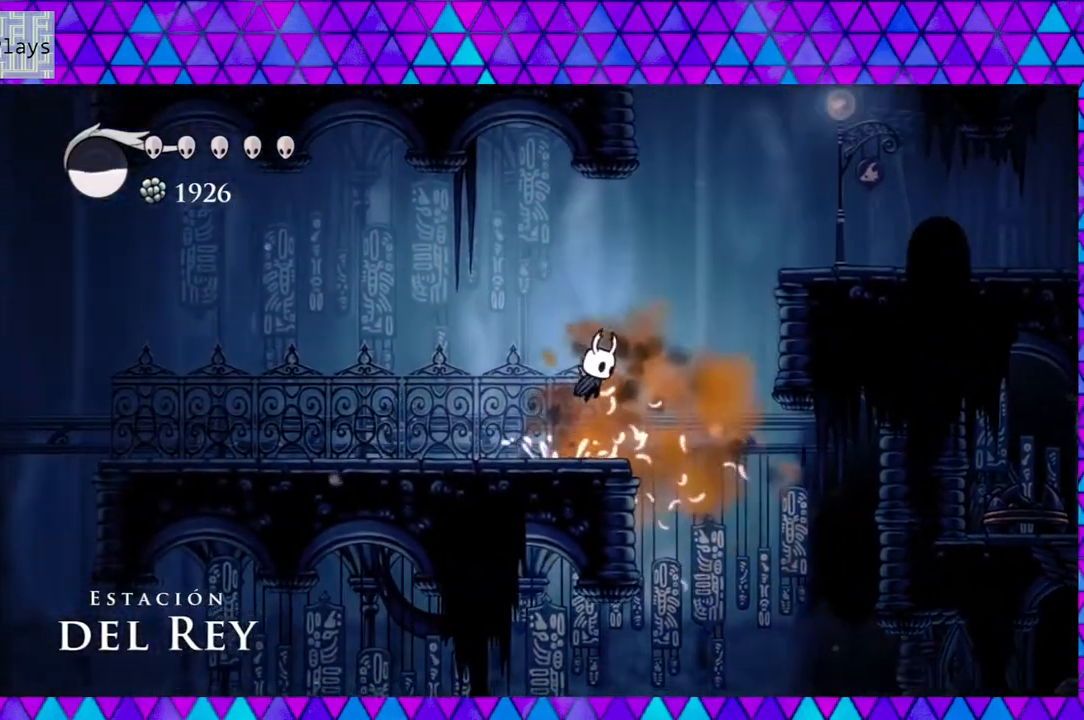
{"buttons": ["B", "DPAD_RIGHT"], "left_stick": "center", "right_stick": "center", "events": [[250, "B", "up"], [300, "B", "down"]]}
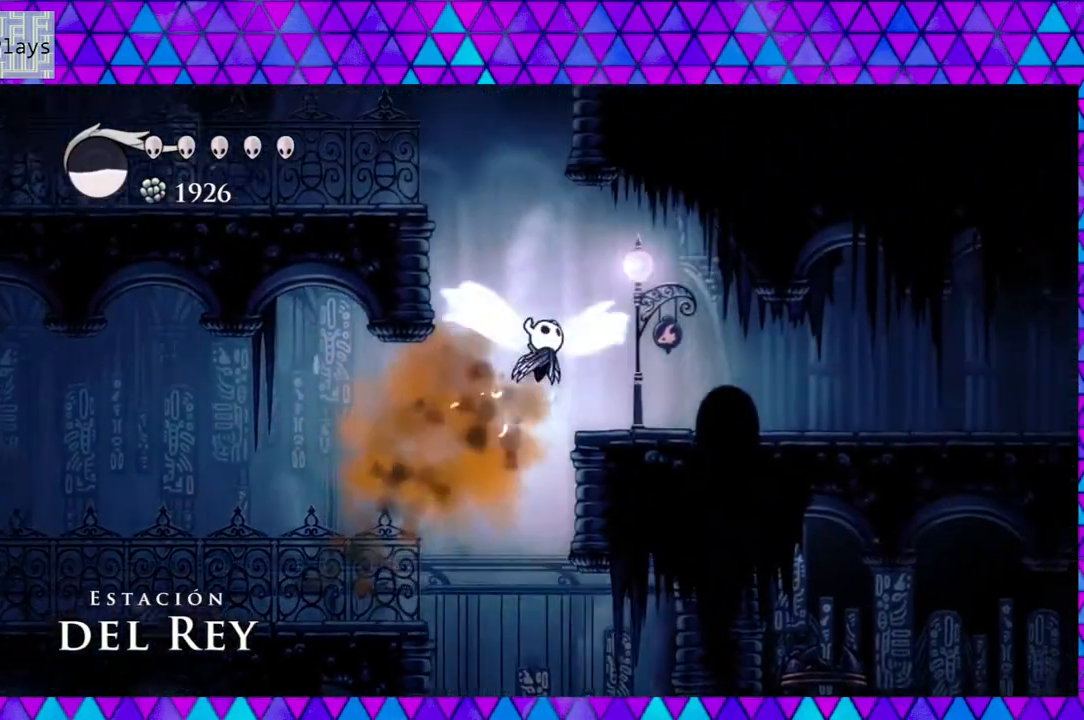
{"buttons": ["DPAD_RIGHT"], "left_stick": "center", "right_stick": "center", "events": [[100, "B", "up"]]}
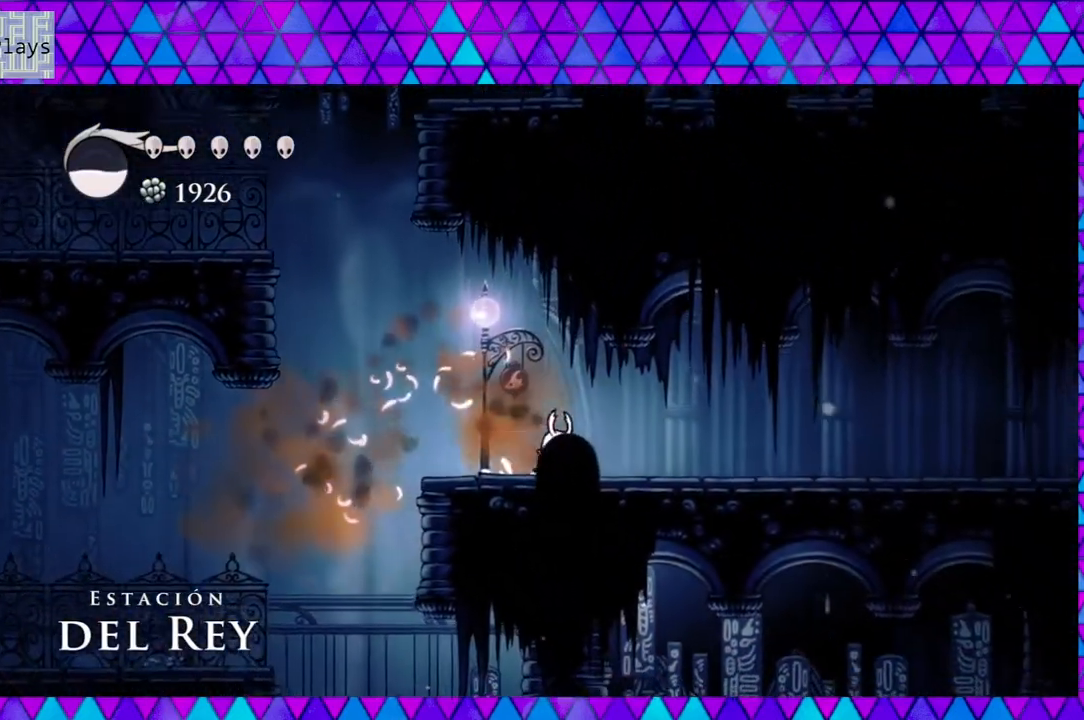
{"buttons": ["DPAD_RIGHT"], "left_stick": "center", "right_stick": "center", "events": [[50, "R2", "down"], [367, "R2", "up"]]}
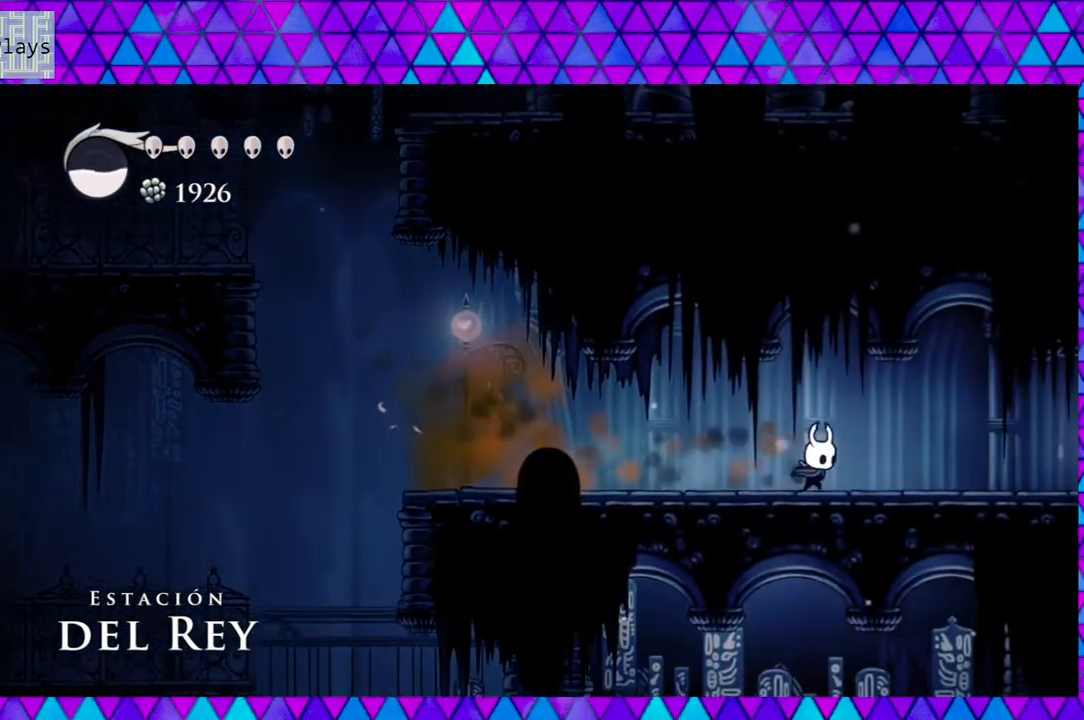
{"buttons": ["R2", "DPAD_RIGHT"], "left_stick": "center", "right_stick": "center", "events": [[217, "R2", "down"]]}
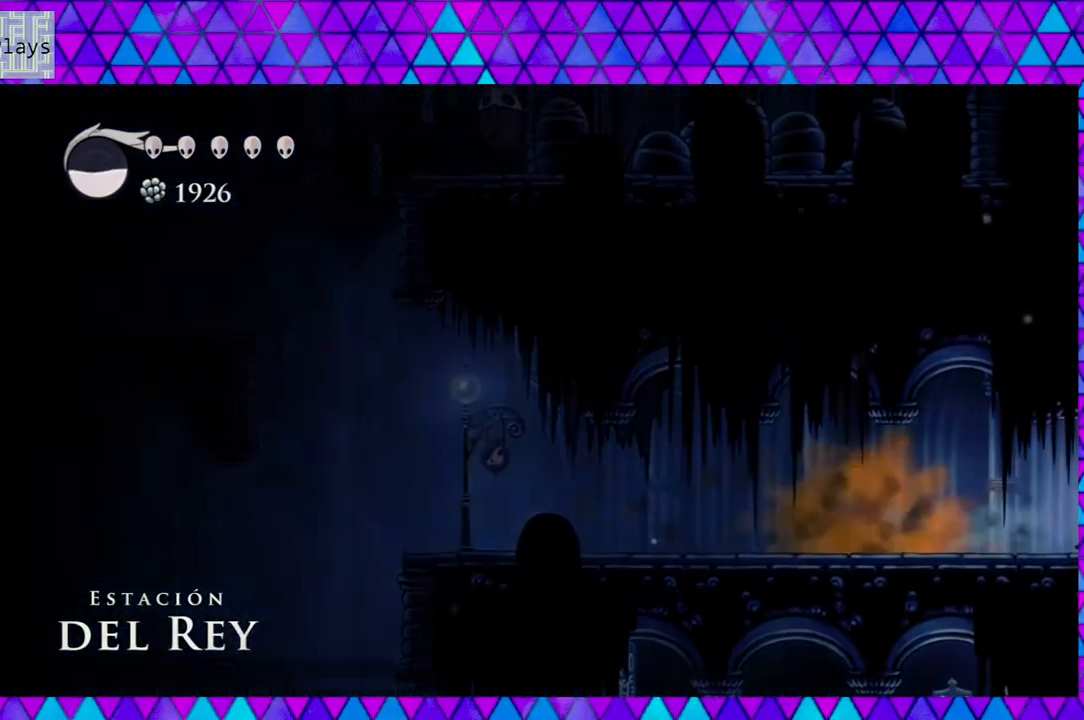
{"buttons": [], "left_stick": "center", "right_stick": "center", "events": [[367, "R2", "up"], [400, "DPAD_RIGHT", "up"]]}
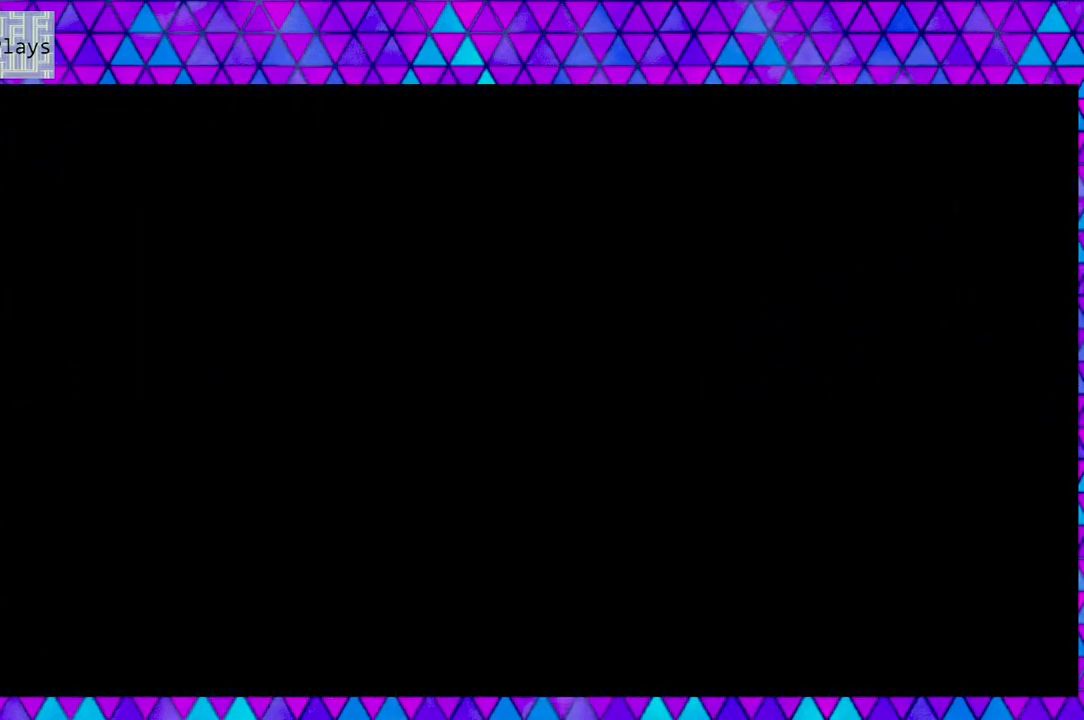
{"buttons": ["DPAD_RIGHT"], "left_stick": "center", "right_stick": "center", "events": [[467, "DPAD_RIGHT", "down"]]}
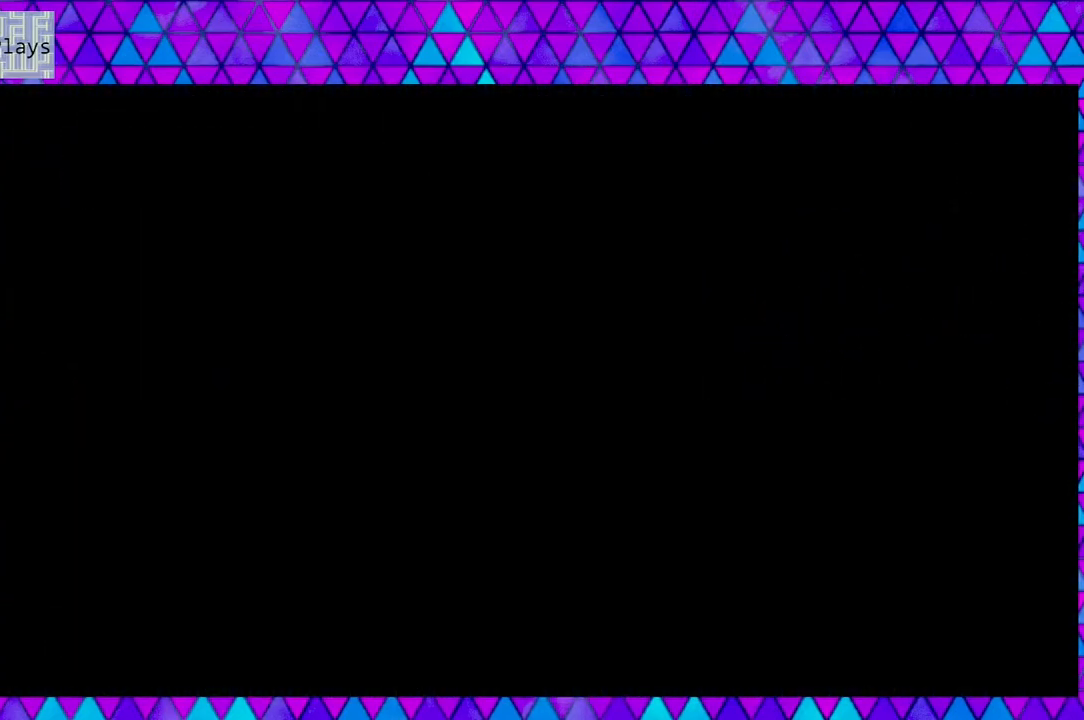
{"buttons": ["DPAD_RIGHT"], "left_stick": "center", "right_stick": "center", "events": []}
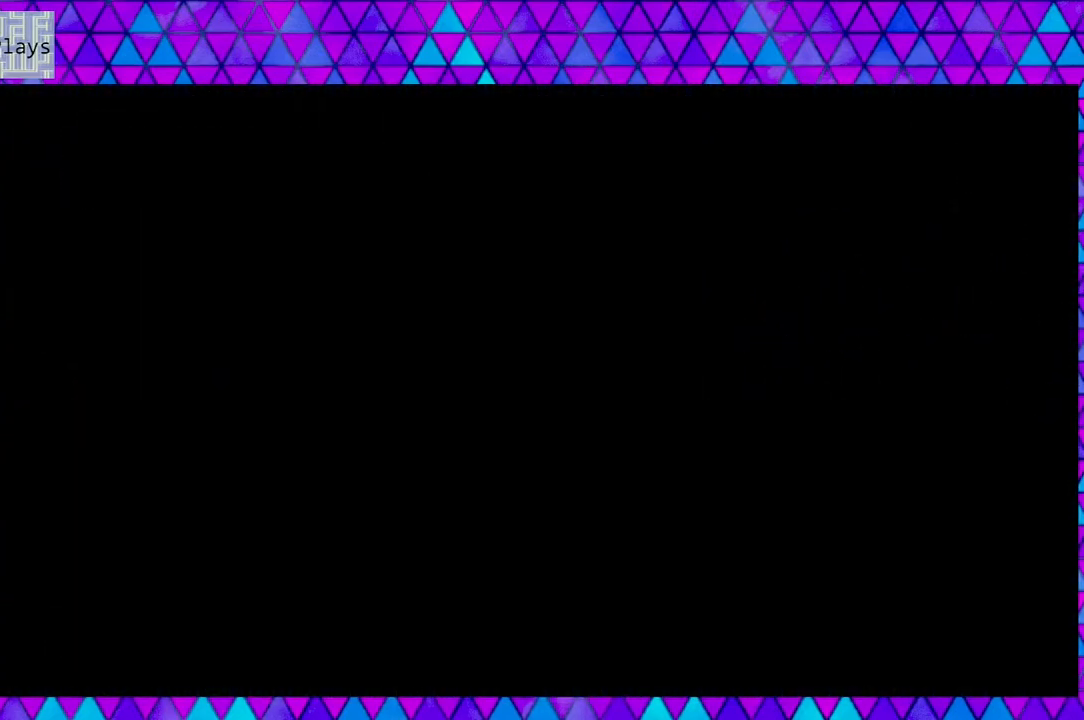
{"buttons": ["DPAD_RIGHT"], "left_stick": "center", "right_stick": "center", "events": []}
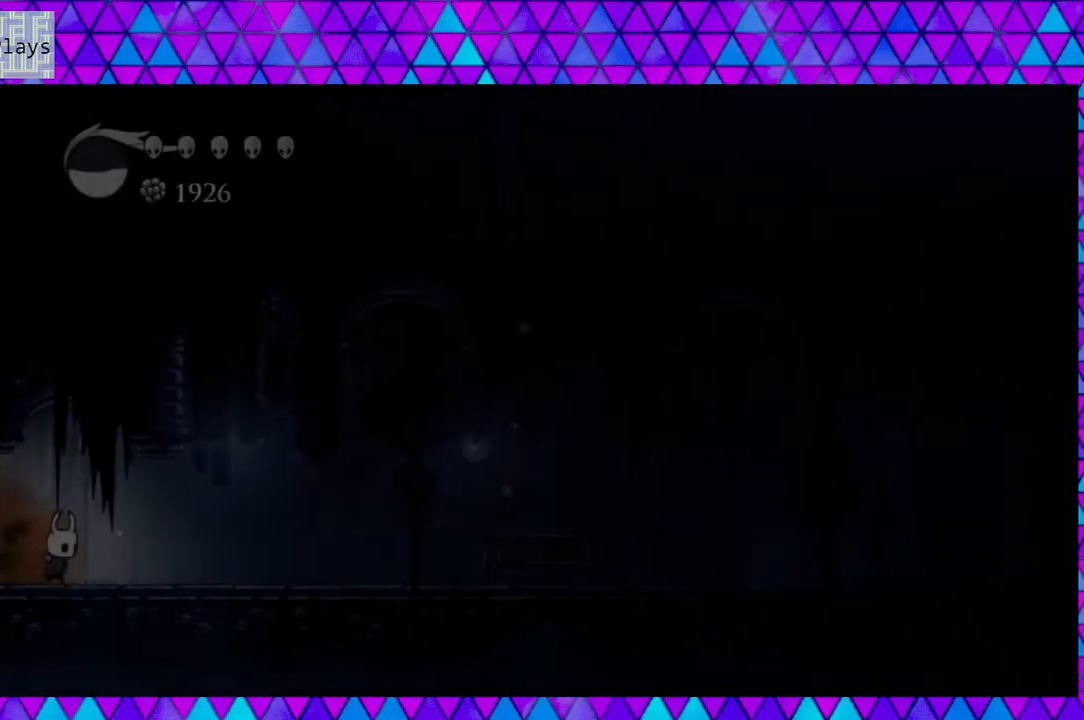
{"buttons": ["DPAD_RIGHT"], "left_stick": "center", "right_stick": "center", "events": []}
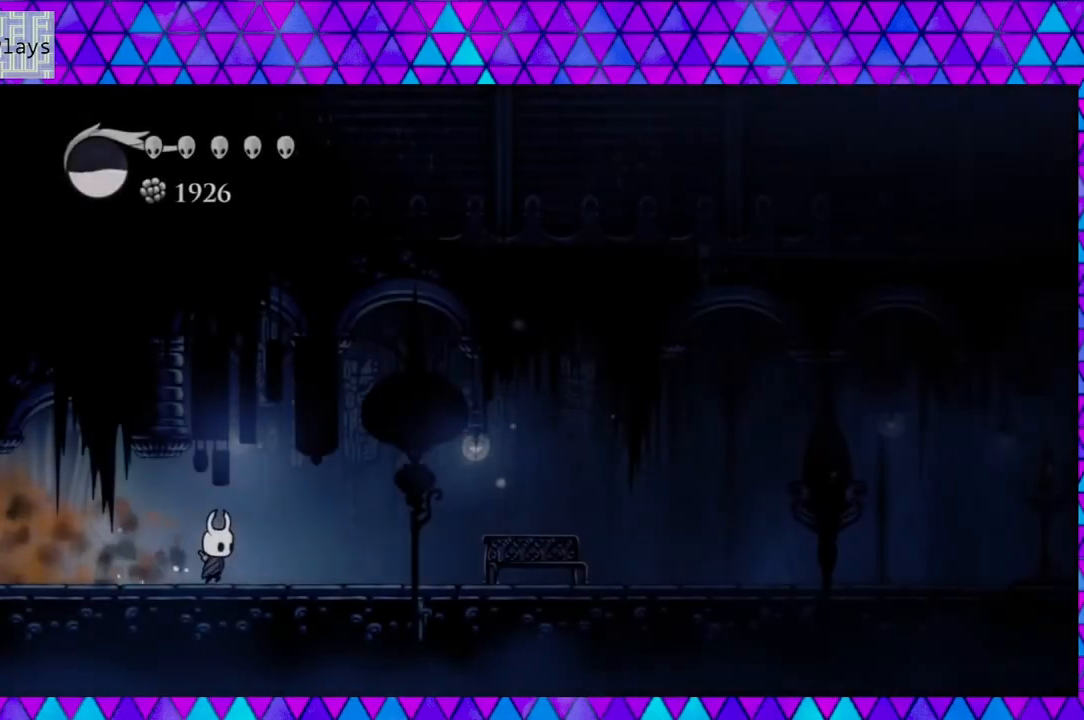
{"buttons": ["DPAD_RIGHT"], "left_stick": "center", "right_stick": "center", "events": [[50, "R2", "down"], [450, "R2", "up"]]}
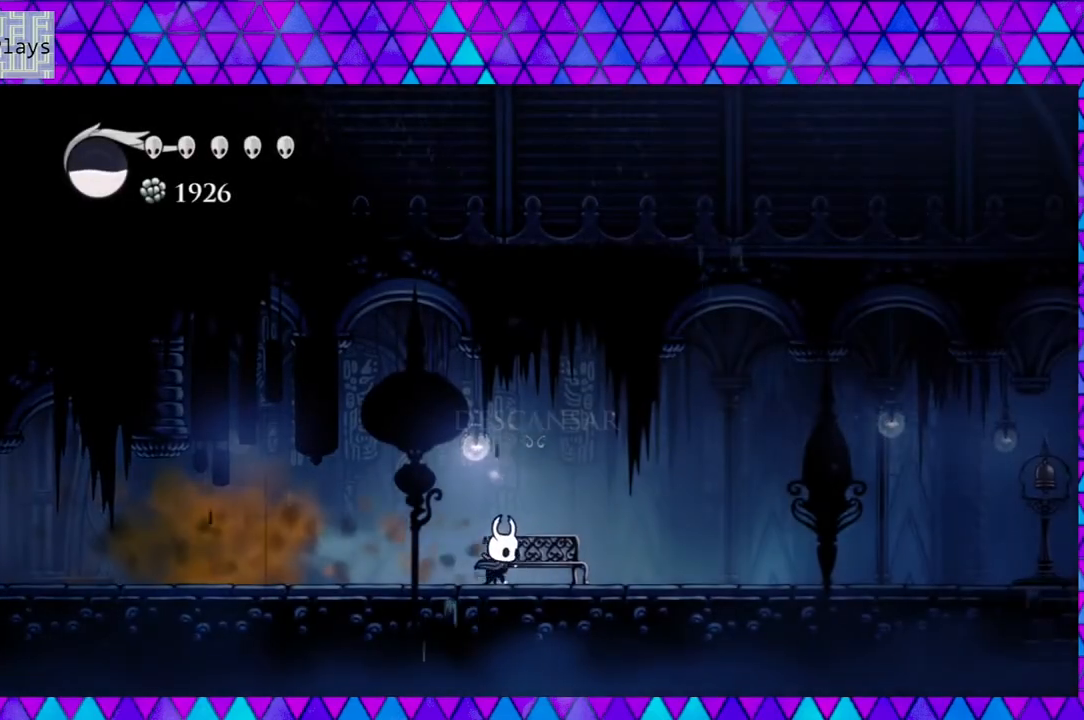
{"buttons": [], "left_stick": "center", "right_stick": "center", "events": [[117, "DPAD_RIGHT", "up"], [233, "DPAD_UP", "down"], [333, "DPAD_UP", "up"]]}
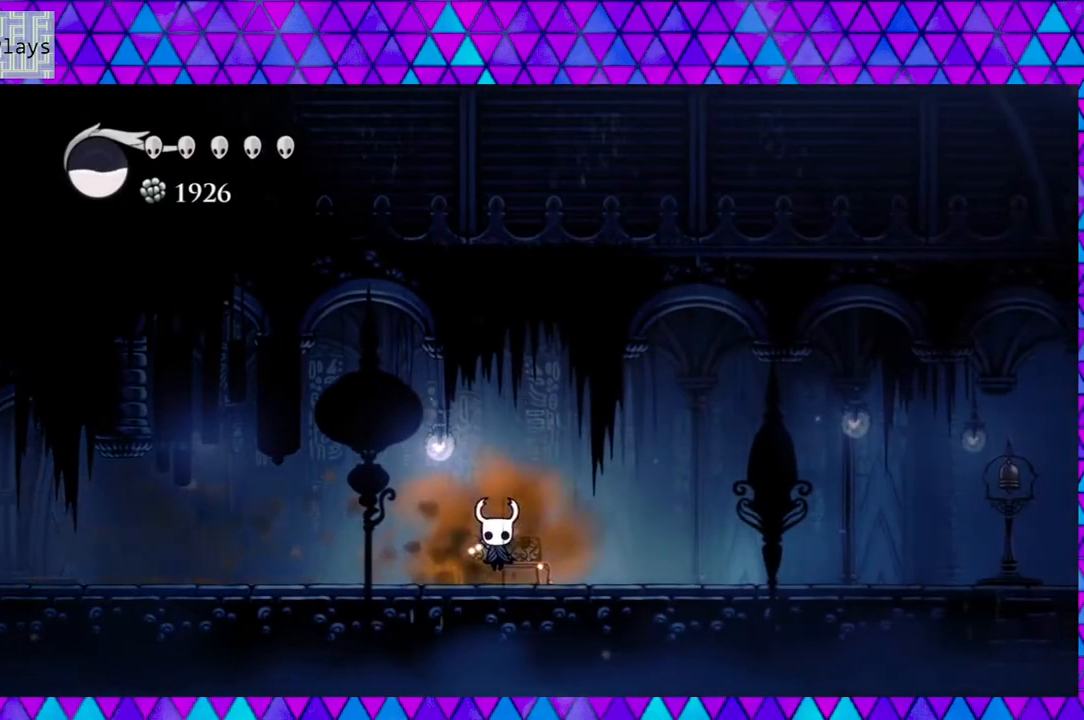
{"buttons": ["B", "DPAD_RIGHT"], "left_stick": "center", "right_stick": "center", "events": [[333, "DPAD_RIGHT", "down"], [433, "B", "down"]]}
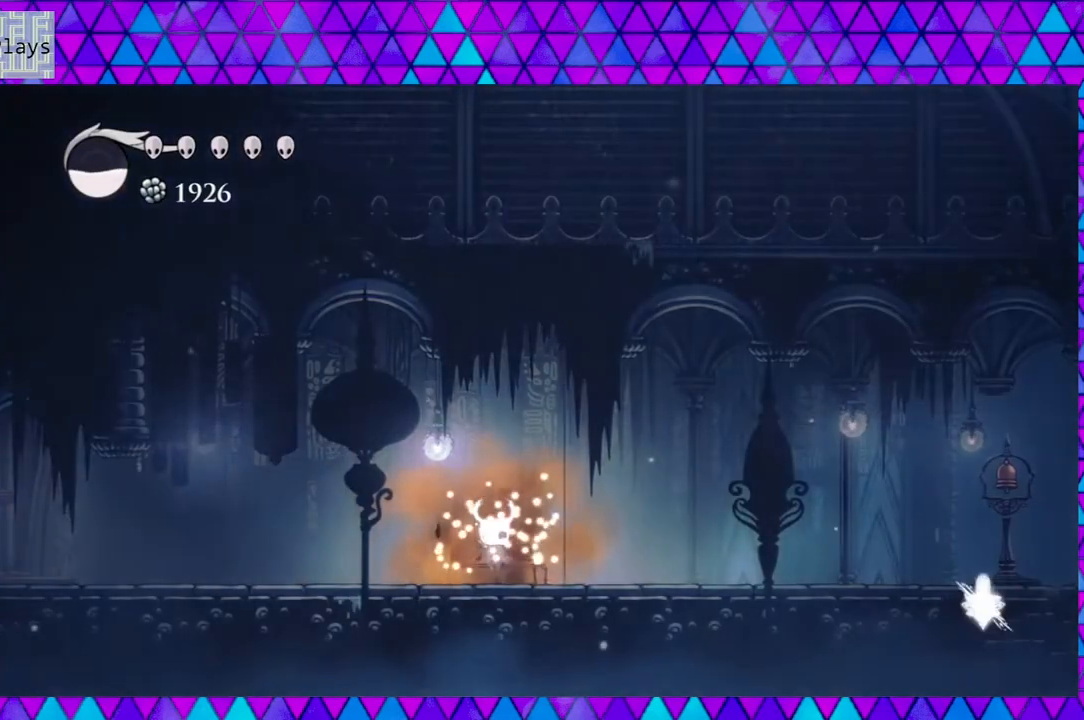
{"buttons": ["B", "DPAD_RIGHT"], "left_stick": "center", "right_stick": "center", "events": [[67, "B", "up"], [100, "B", "down"], [250, "B", "up"], [283, "B", "down"], [383, "B", "up"], [450, "B", "down"]]}
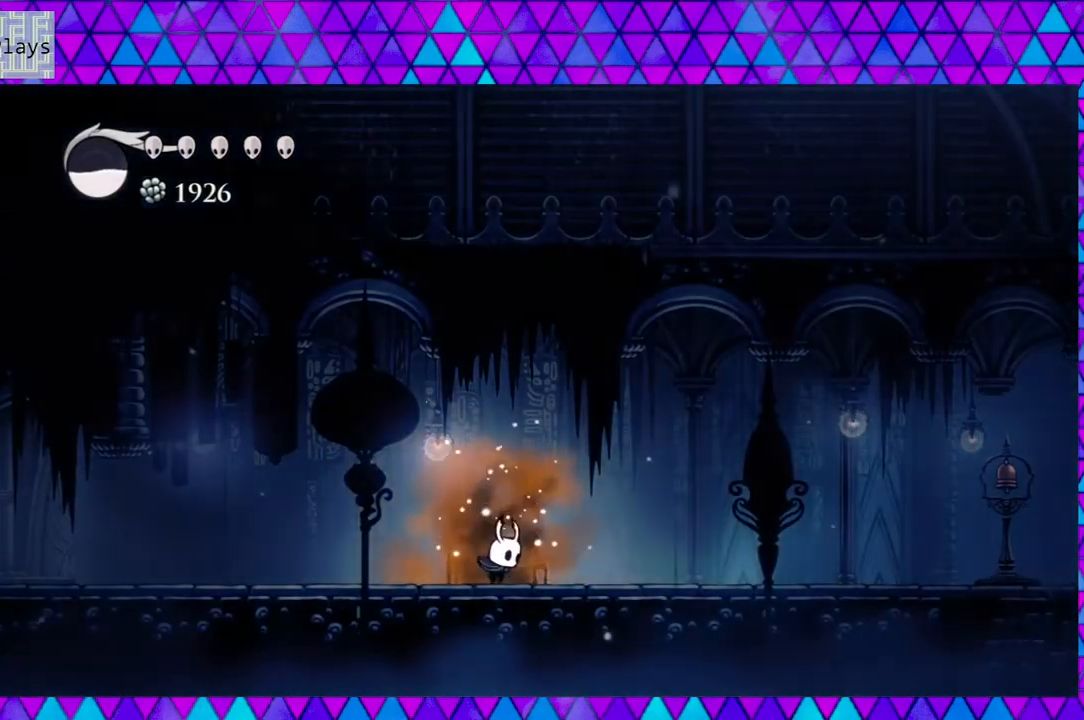
{"buttons": ["DPAD_RIGHT"], "left_stick": "center", "right_stick": "center", "events": [[83, "B", "up"], [133, "B", "down"], [250, "B", "up"]]}